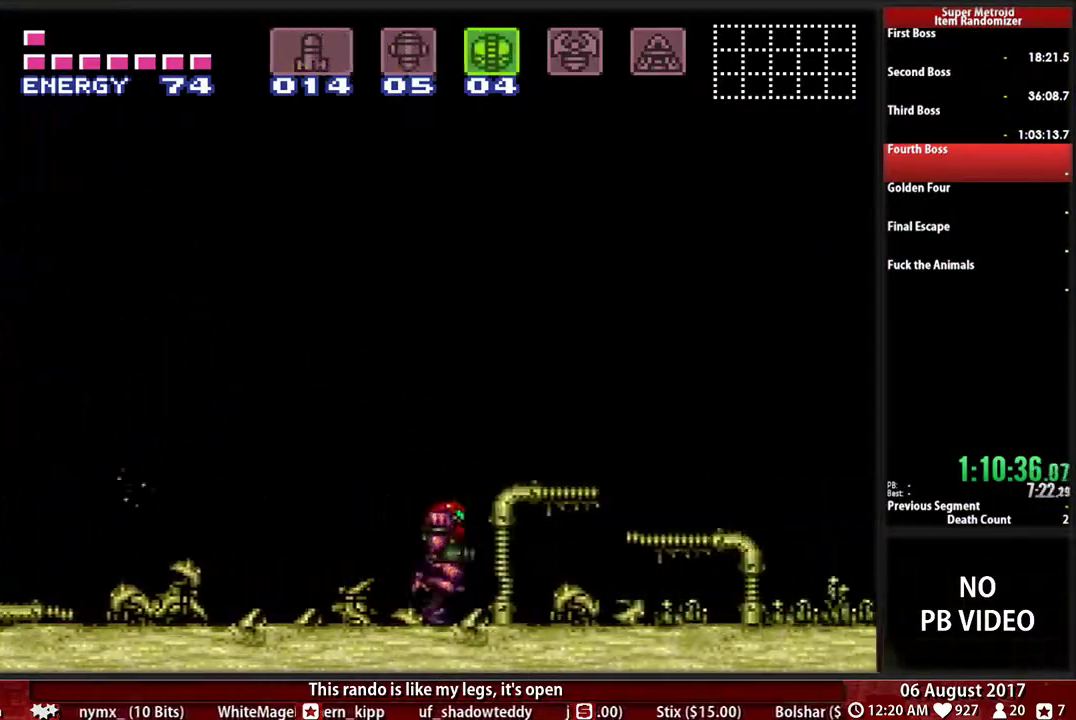
Gameplay with a controller (Nintendo layout); each line is a JSON object with the inputs held at the frame after it. "events" lists button and stick changes between this image and that frame as [ms after this image, input, new state], when the widget could be followed in between. Not read: DPAD_DOWN DPAD_UP L3 R3 SELECT START.
{"buttons": ["A", "DPAD_RIGHT"], "events": [[283, "Y", "down"], [350, "Y", "up"], [367, "A", "down"], [367, "B", "up"]]}
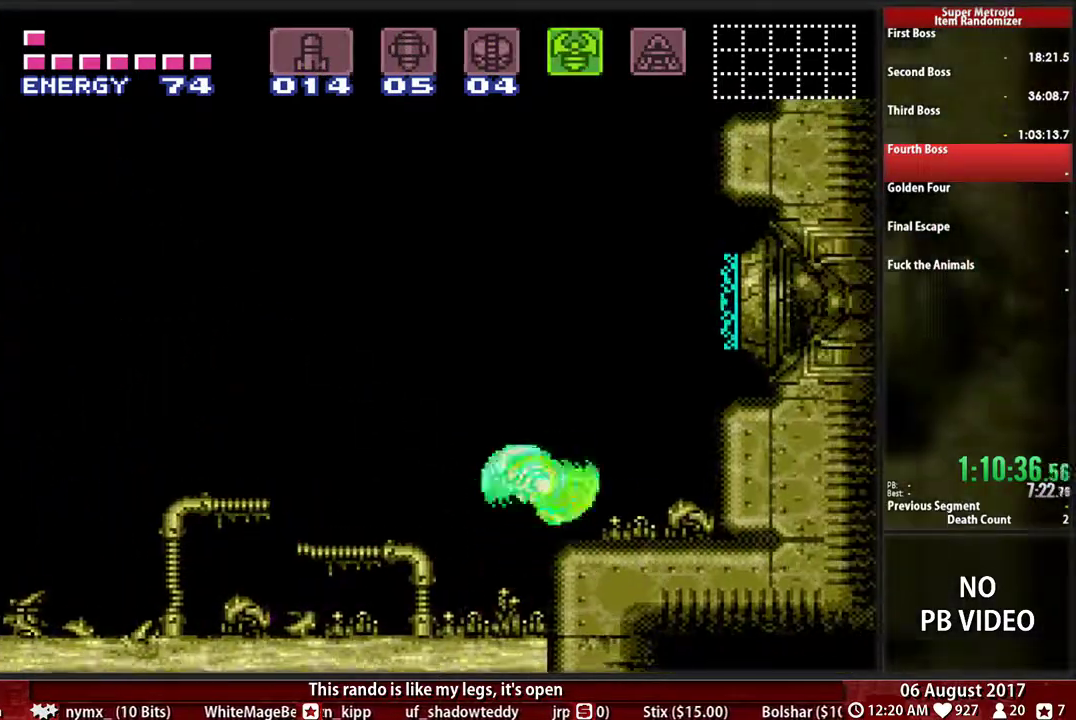
{"buttons": ["DPAD_LEFT"], "events": [[200, "DPAD_RIGHT", "up"], [233, "A", "up"], [233, "DPAD_LEFT", "down"], [367, "Y", "down"], [500, "Y", "up"]]}
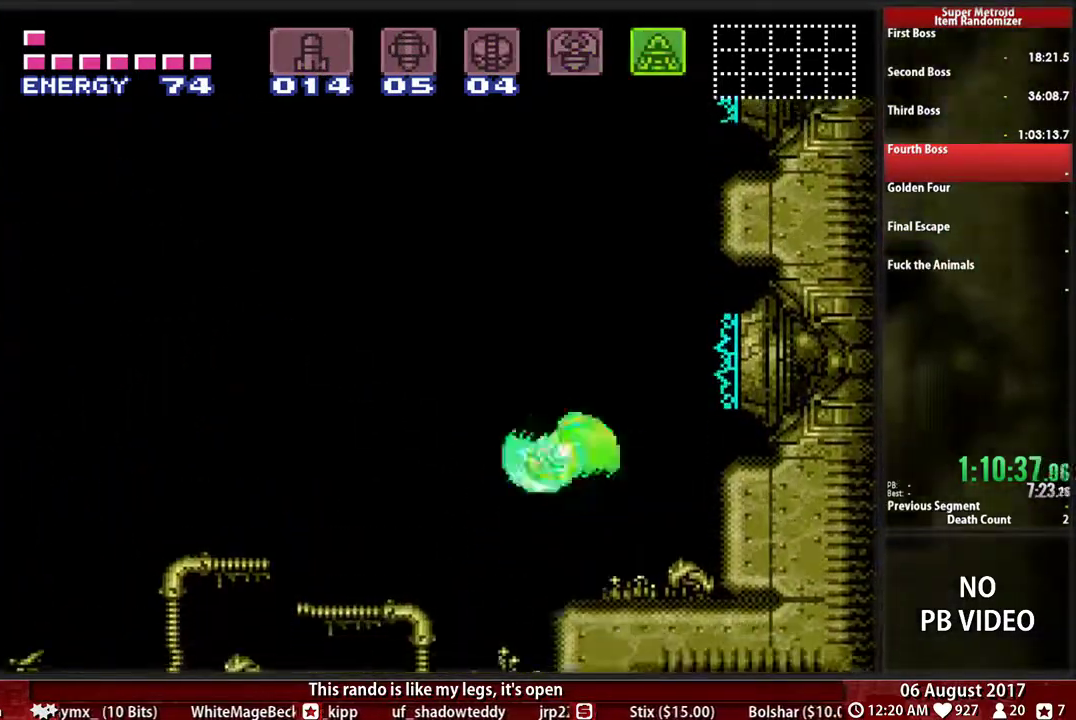
{"buttons": ["L1", "DPAD_RIGHT"], "events": [[300, "DPAD_LEFT", "up"], [367, "DPAD_RIGHT", "down"], [433, "L1", "down"]]}
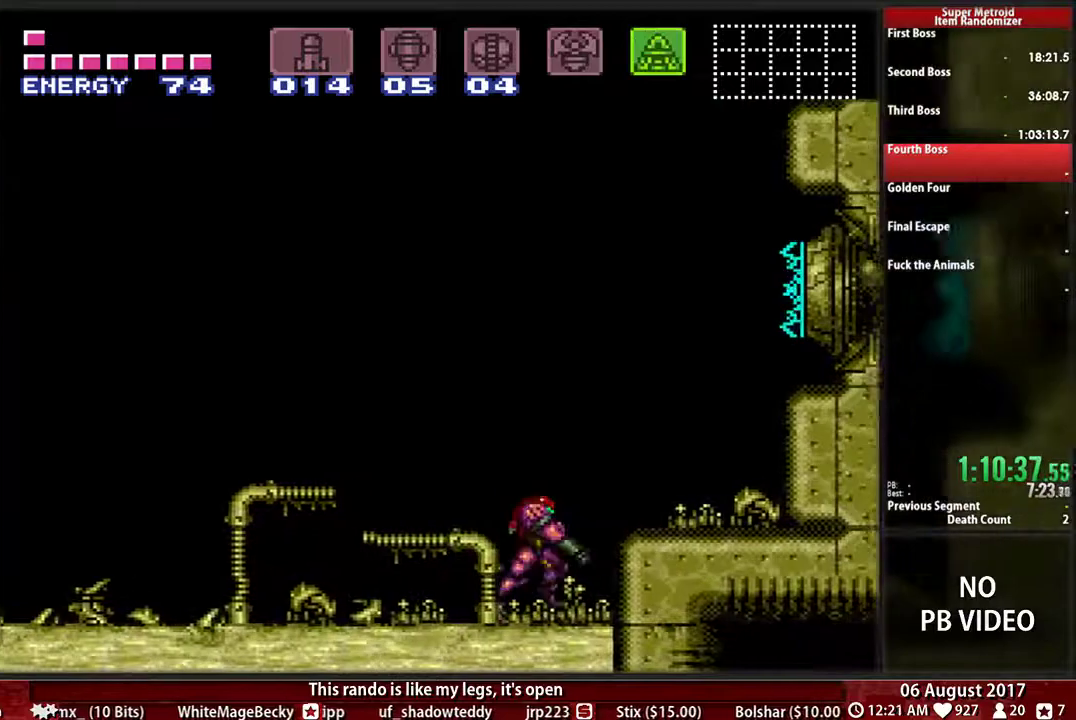
{"buttons": ["DPAD_LEFT"], "events": [[267, "DPAD_RIGHT", "up"], [267, "L1", "up"], [300, "DPAD_LEFT", "down"]]}
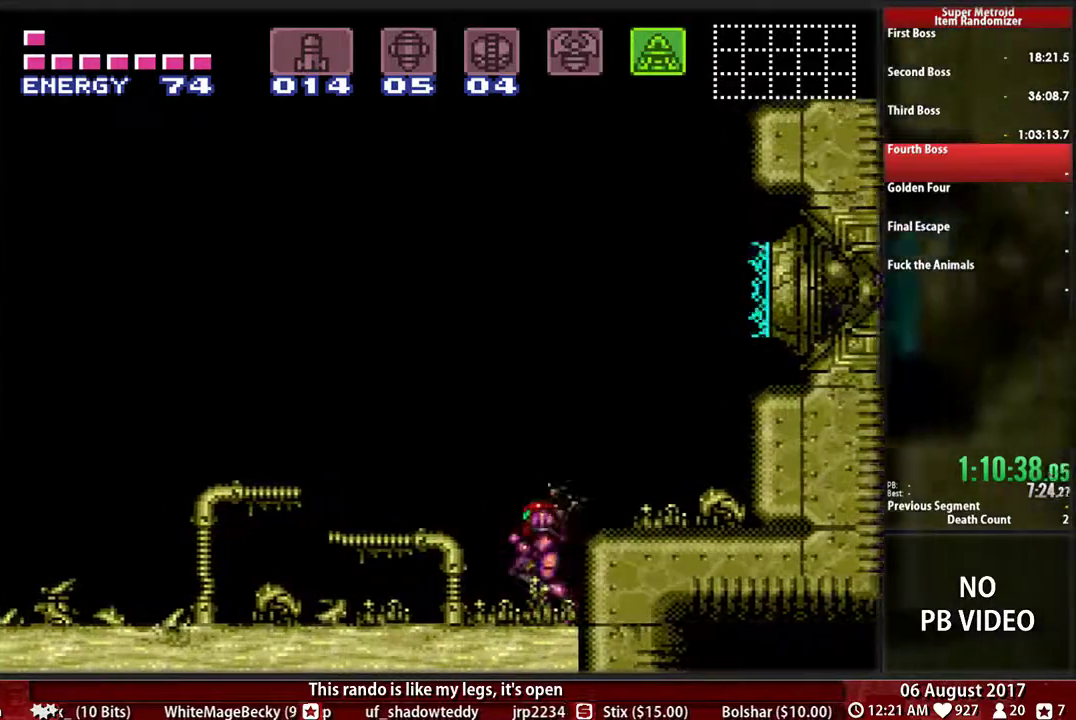
{"buttons": ["DPAD_LEFT"], "events": [[283, "B", "down"], [450, "B", "up"]]}
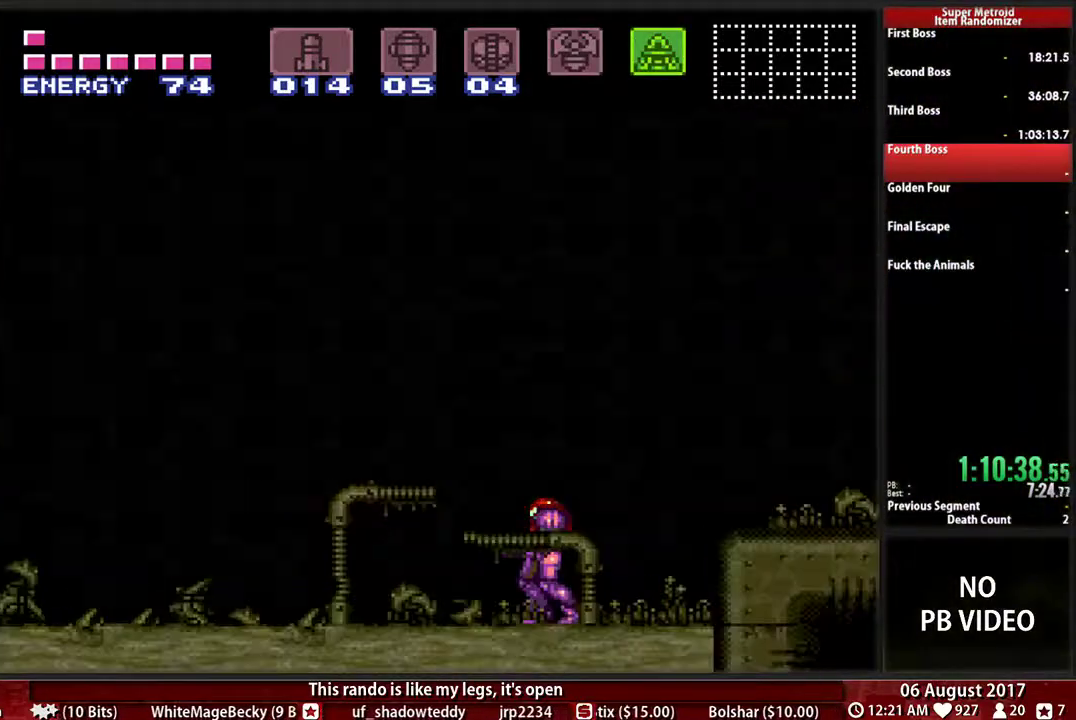
{"buttons": ["DPAD_LEFT"], "events": [[217, "B", "down"], [317, "B", "up"]]}
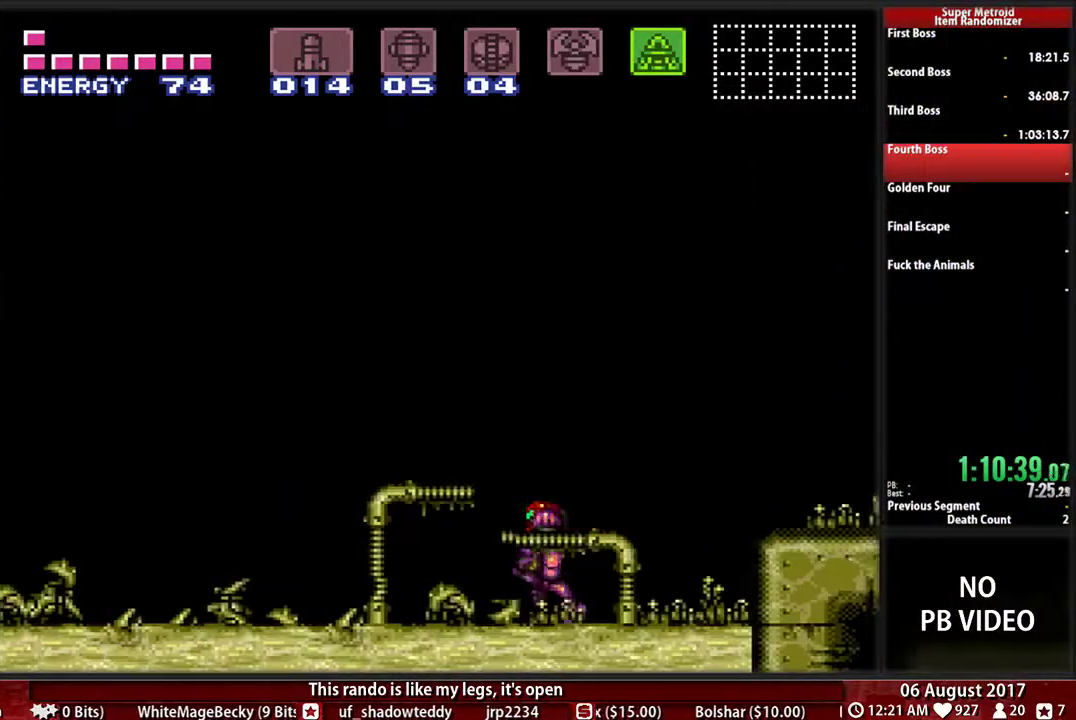
{"buttons": ["B", "DPAD_LEFT"], "events": [[150, "B", "down"], [250, "B", "up"], [383, "B", "down"]]}
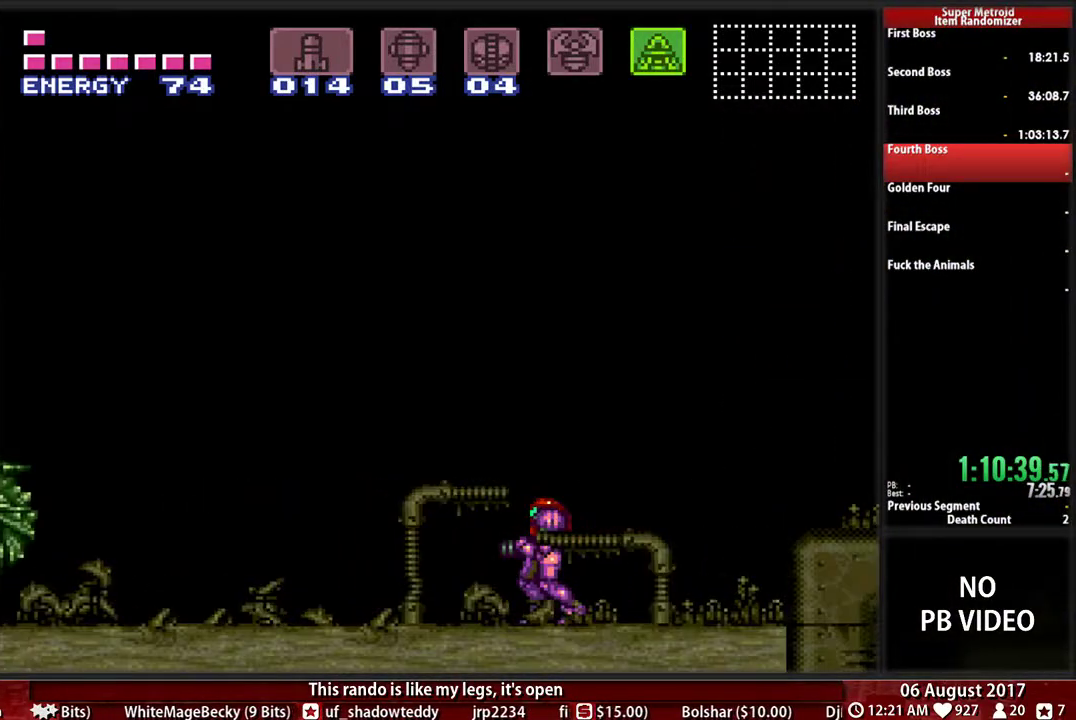
{"buttons": ["DPAD_RIGHT"], "events": [[283, "B", "up"], [317, "DPAD_LEFT", "up"], [350, "DPAD_RIGHT", "down"]]}
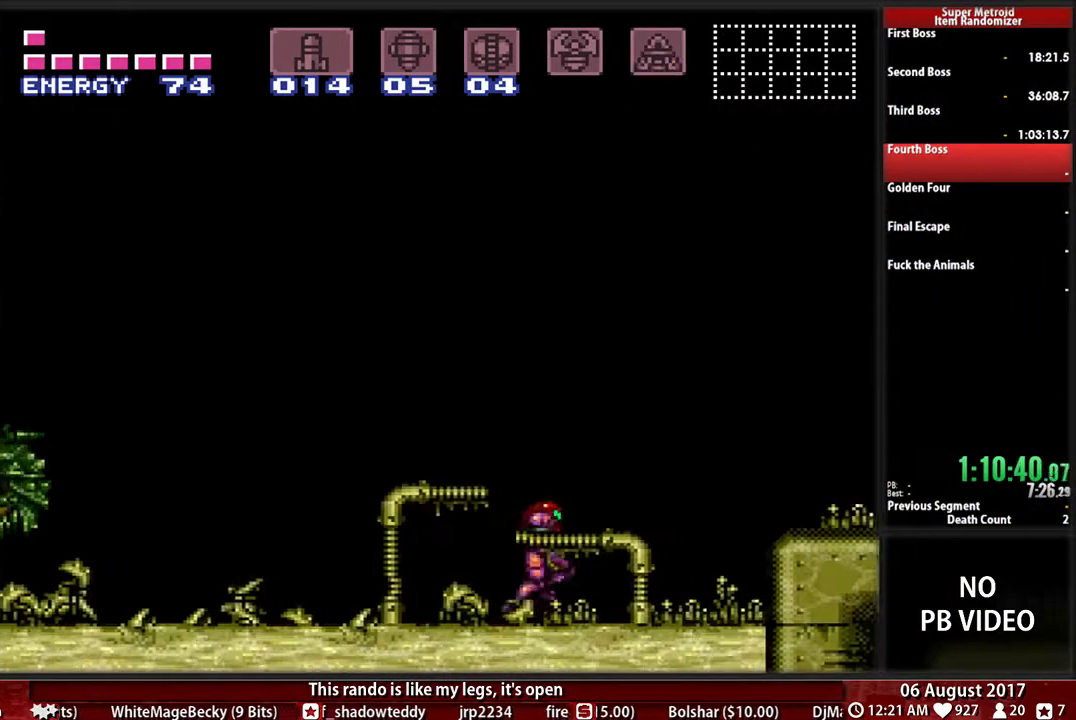
{"buttons": ["DPAD_LEFT"], "events": [[67, "B", "down"], [400, "DPAD_RIGHT", "up"], [433, "DPAD_LEFT", "down"], [467, "B", "up"]]}
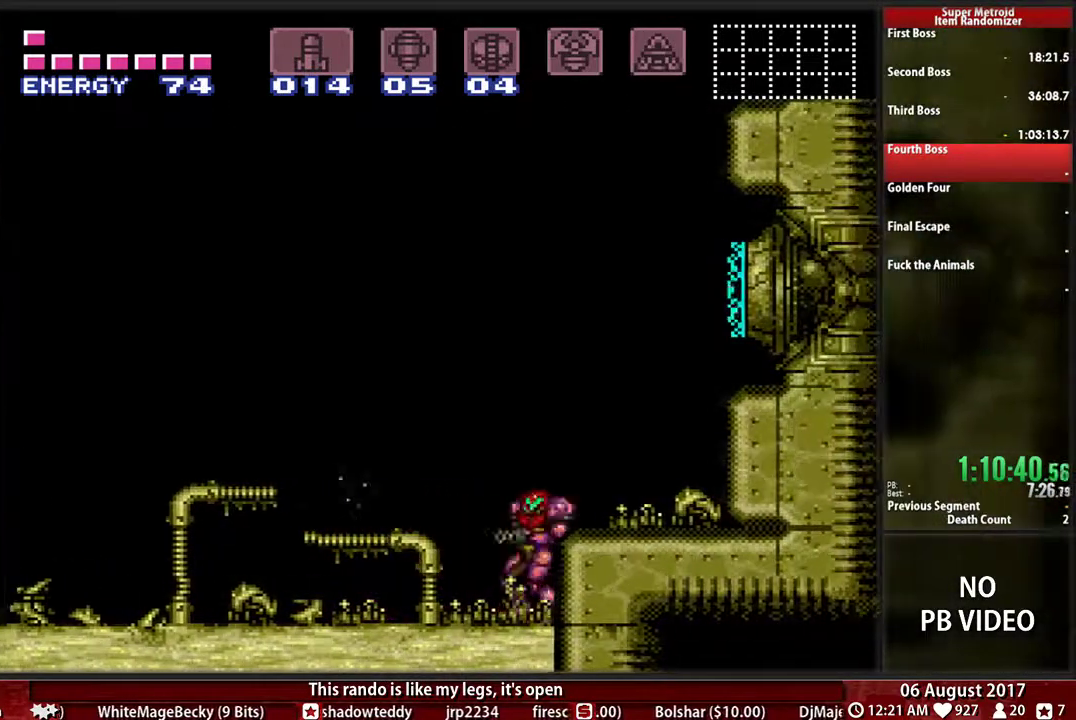
{"buttons": ["B", "DPAD_LEFT"], "events": [[33, "DPAD_LEFT", "up"], [200, "DPAD_LEFT", "down"], [333, "DPAD_LEFT", "up"], [400, "DPAD_LEFT", "down"], [500, "B", "down"]]}
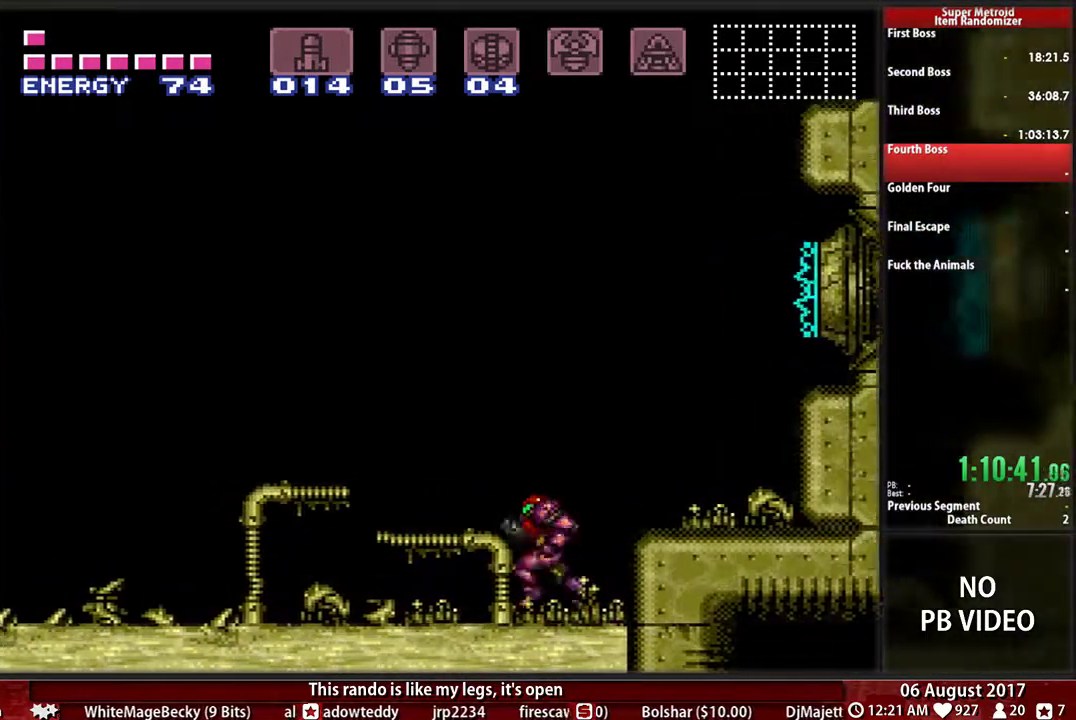
{"buttons": ["B", "DPAD_LEFT"], "events": [[167, "B", "up"], [467, "B", "down"]]}
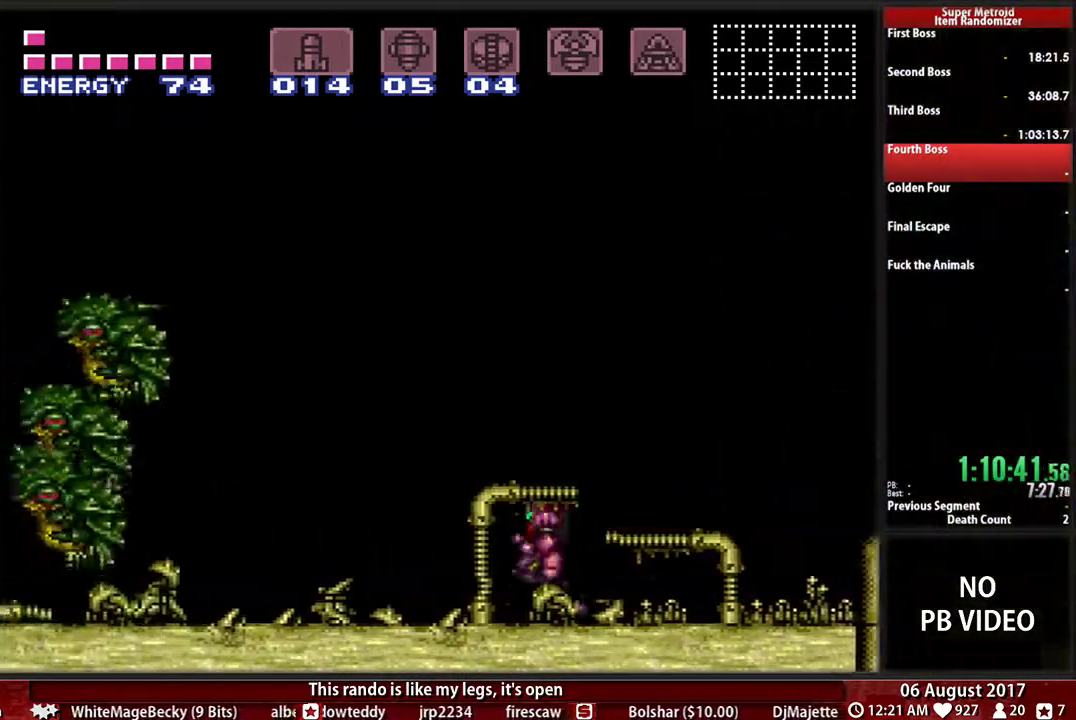
{"buttons": ["B", "DPAD_LEFT"], "events": [[100, "B", "up"], [267, "B", "down"], [367, "B", "up"], [433, "B", "down"]]}
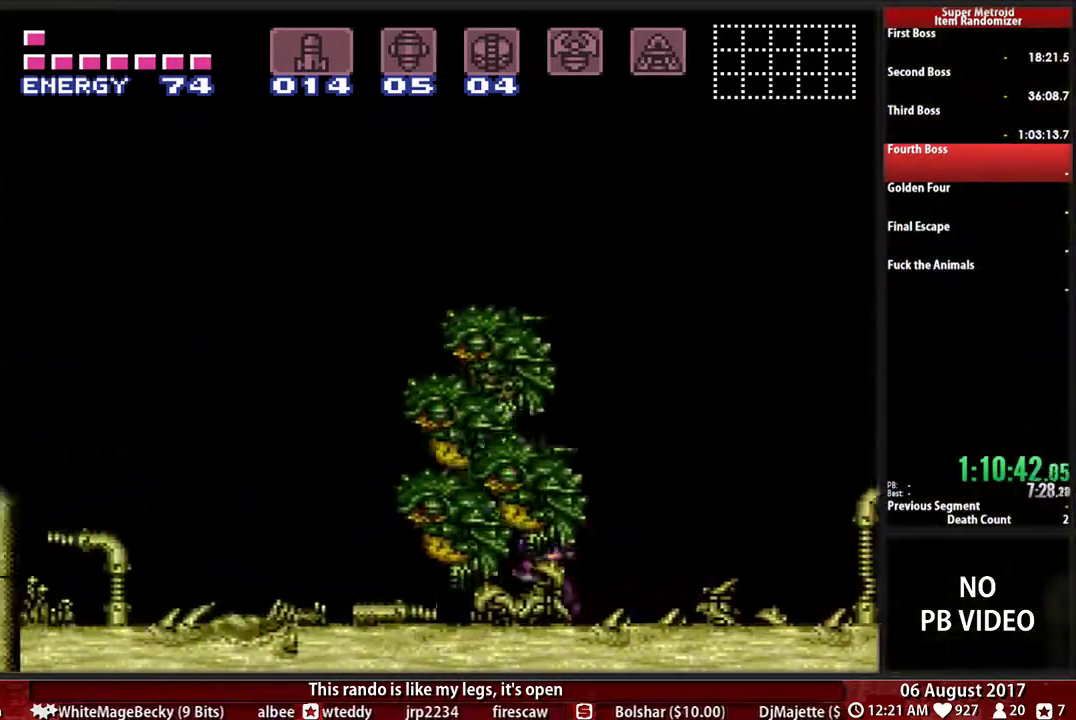
{"buttons": ["DPAD_LEFT"], "events": [[483, "B", "up"]]}
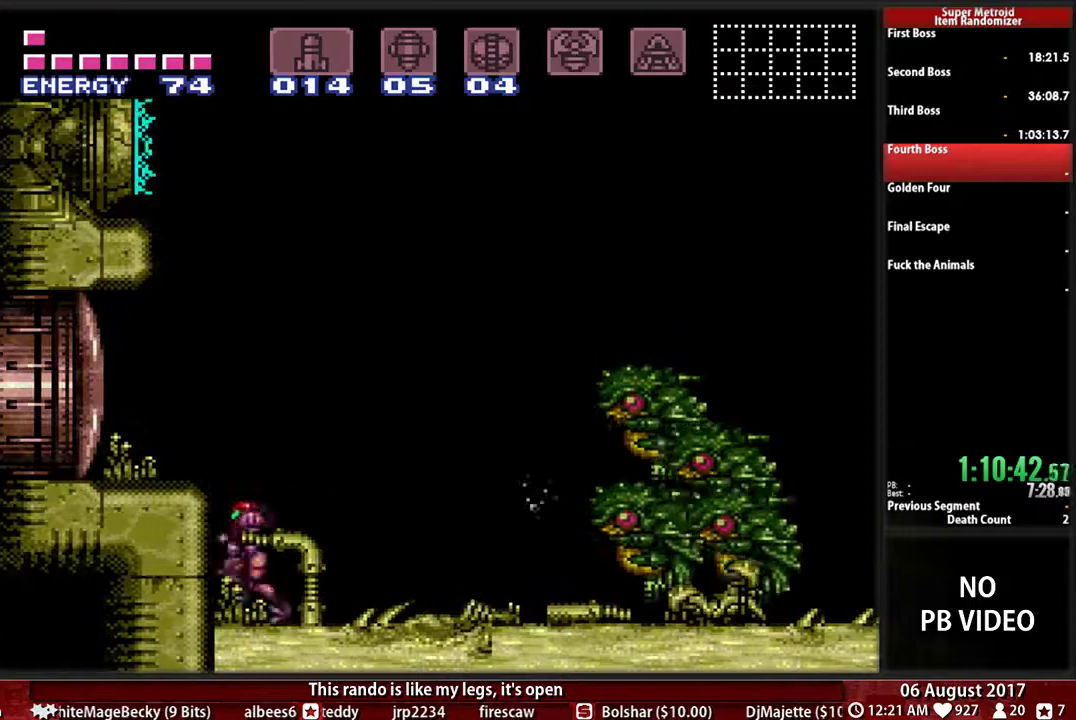
{"buttons": ["DPAD_RIGHT"], "events": [[33, "DPAD_LEFT", "up"], [33, "DPAD_RIGHT", "down"], [150, "DPAD_RIGHT", "up"], [317, "DPAD_RIGHT", "down"]]}
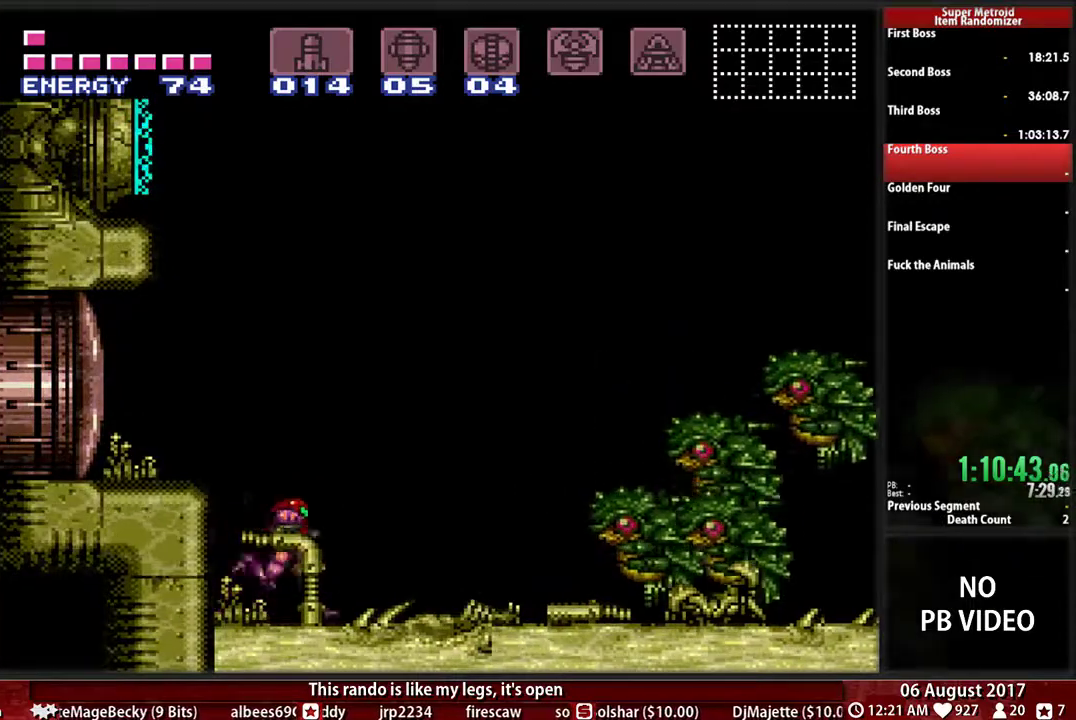
{"buttons": ["DPAD_RIGHT"], "events": [[117, "DPAD_RIGHT", "up"], [150, "B", "down"], [183, "DPAD_RIGHT", "down"], [317, "B", "up"]]}
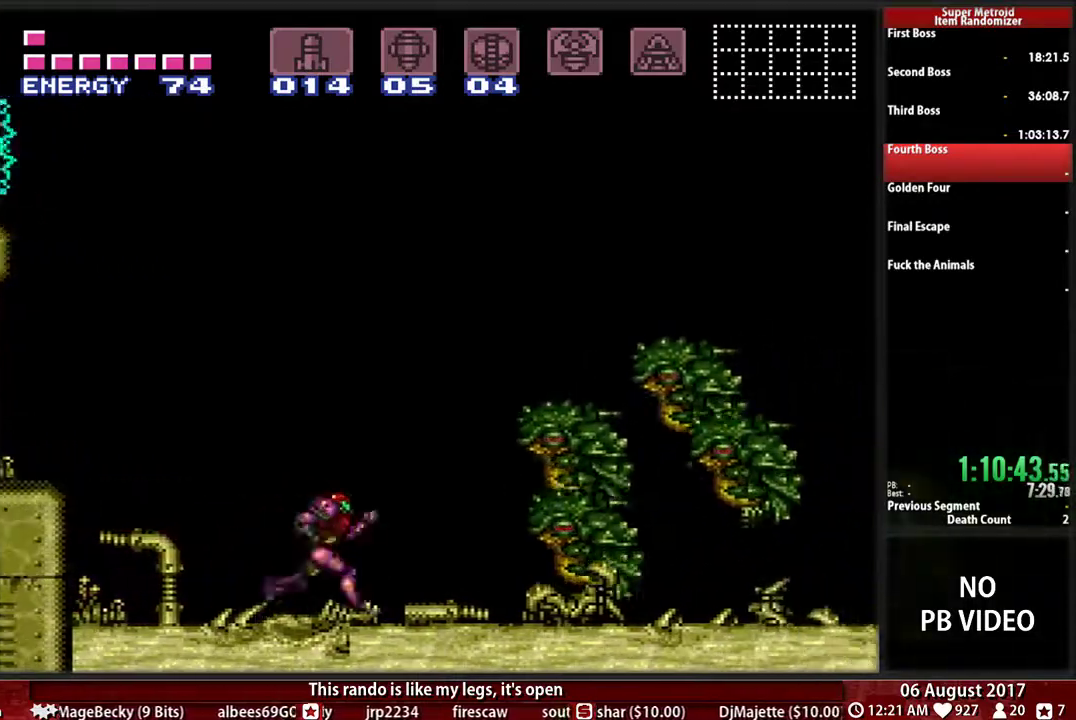
{"buttons": ["DPAD_RIGHT"], "events": [[83, "B", "down"], [217, "B", "up"], [383, "B", "down"], [450, "B", "up"]]}
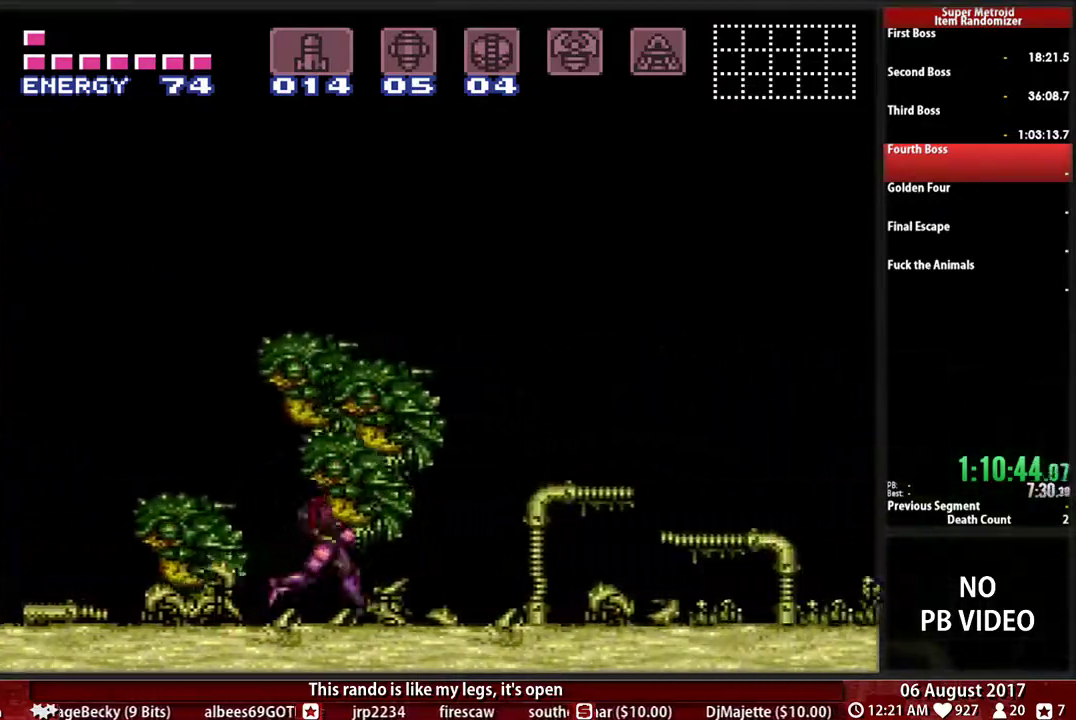
{"buttons": ["B", "DPAD_RIGHT"], "events": [[67, "B", "down"]]}
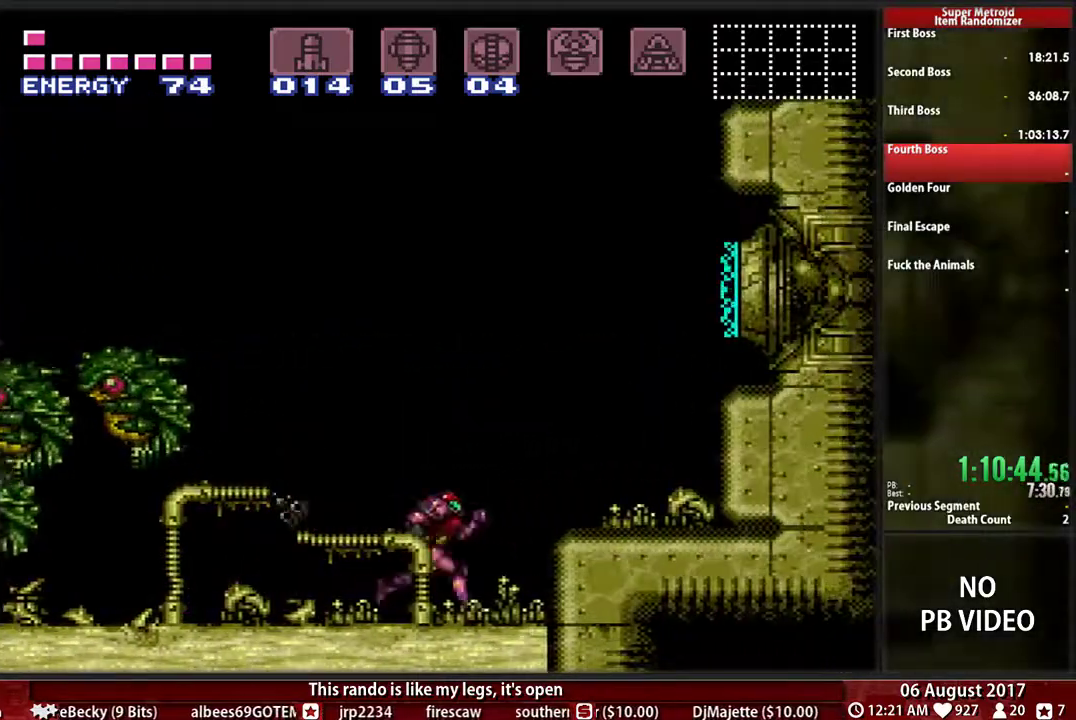
{"buttons": [], "events": [[100, "DPAD_RIGHT", "up"], [133, "B", "up"], [133, "DPAD_LEFT", "down"], [233, "DPAD_LEFT", "up"], [400, "DPAD_LEFT", "down"], [500, "DPAD_LEFT", "up"]]}
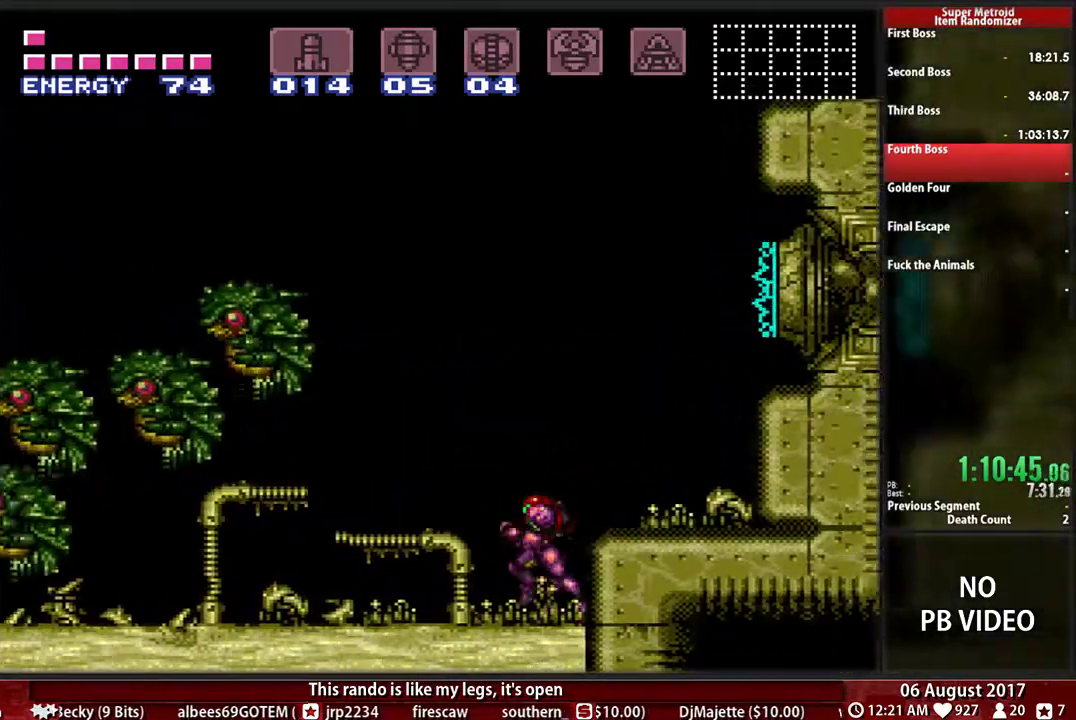
{"buttons": ["DPAD_LEFT"], "events": [[67, "DPAD_LEFT", "down"], [200, "B", "down"], [367, "B", "up"]]}
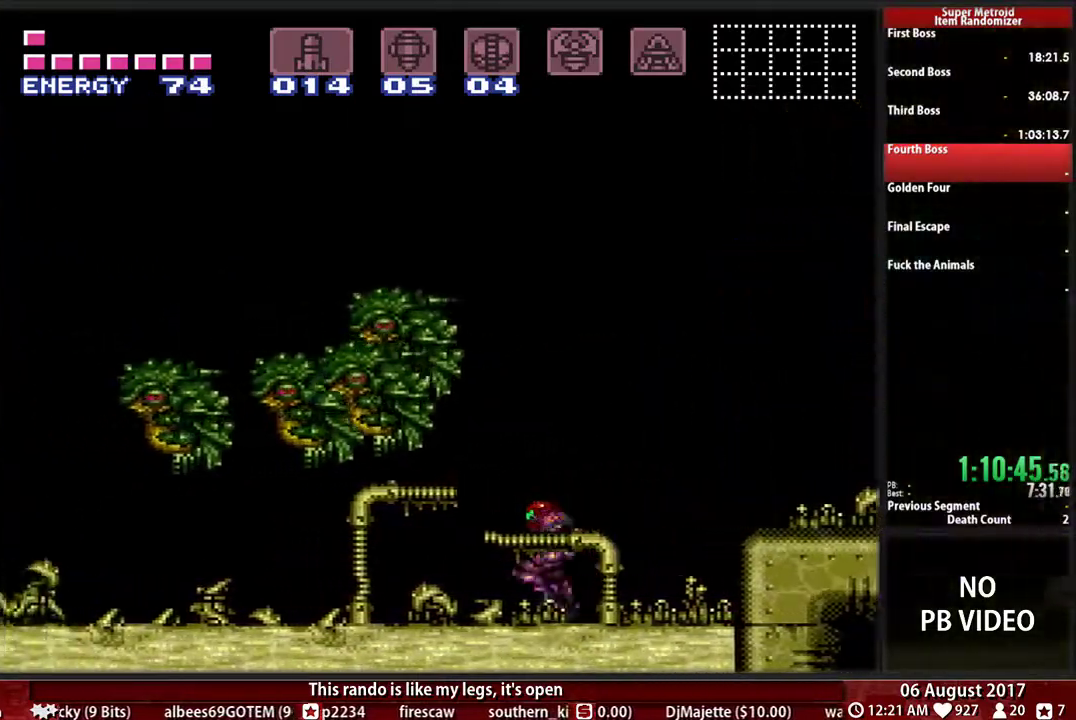
{"buttons": ["DPAD_LEFT"], "events": [[133, "B", "down"], [250, "B", "up"], [383, "B", "down"], [483, "B", "up"]]}
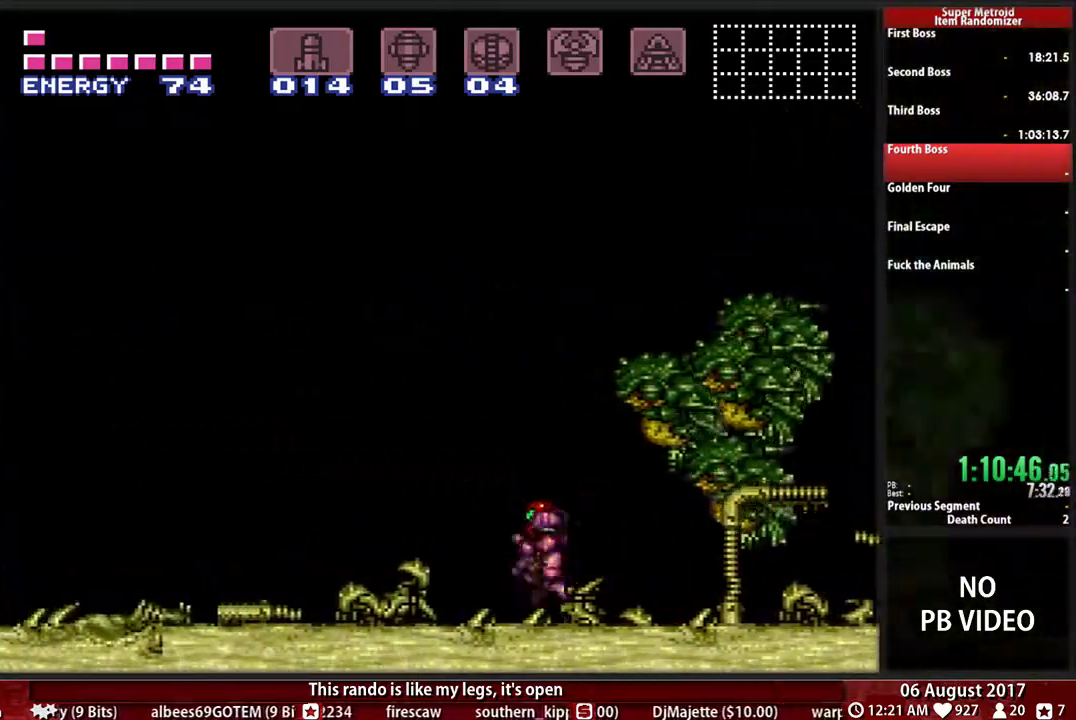
{"buttons": ["B", "DPAD_LEFT"], "events": [[83, "B", "down"], [267, "X", "down"], [333, "X", "up"]]}
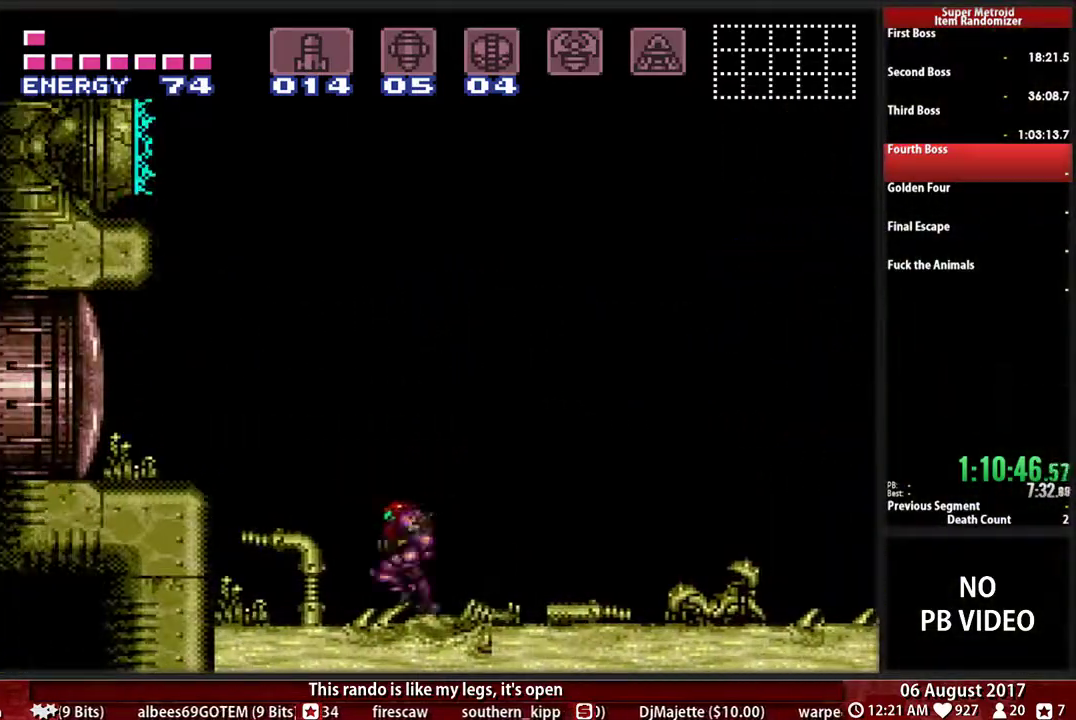
{"buttons": ["DPAD_RIGHT"], "events": [[150, "B", "up"], [183, "DPAD_LEFT", "up"], [217, "DPAD_RIGHT", "down"], [317, "DPAD_RIGHT", "up"], [450, "DPAD_RIGHT", "down"]]}
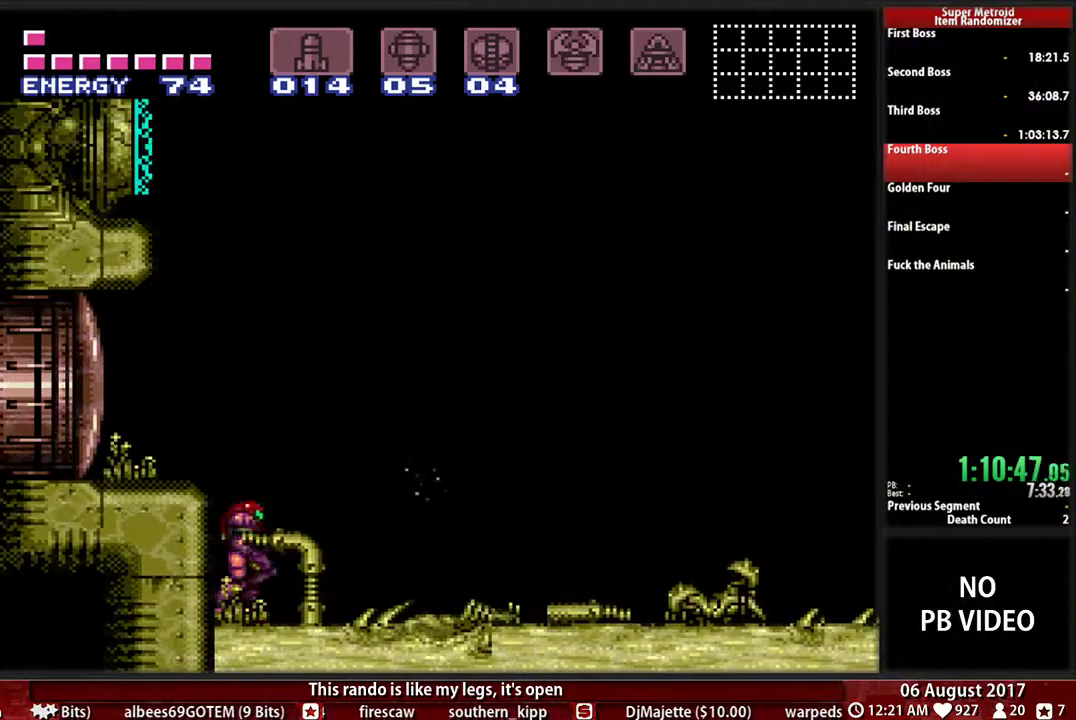
{"buttons": ["DPAD_RIGHT"], "events": [[83, "DPAD_RIGHT", "up"], [150, "DPAD_RIGHT", "down"], [283, "B", "down"], [433, "B", "up"]]}
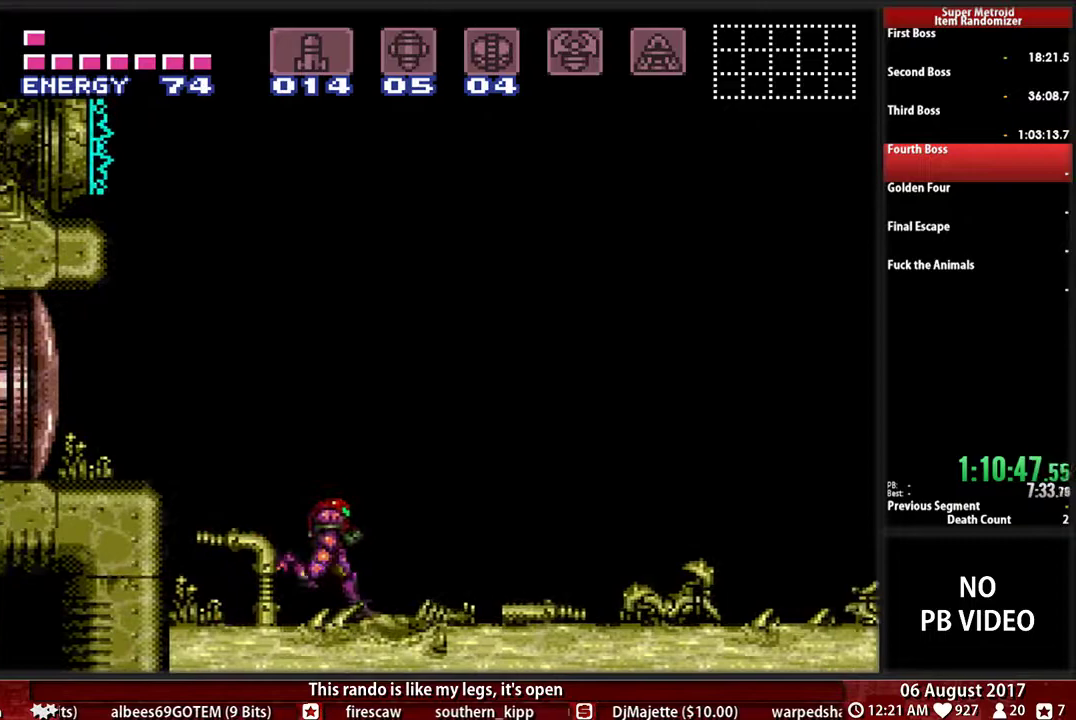
{"buttons": ["DPAD_RIGHT"], "events": [[200, "B", "down"], [367, "B", "up"]]}
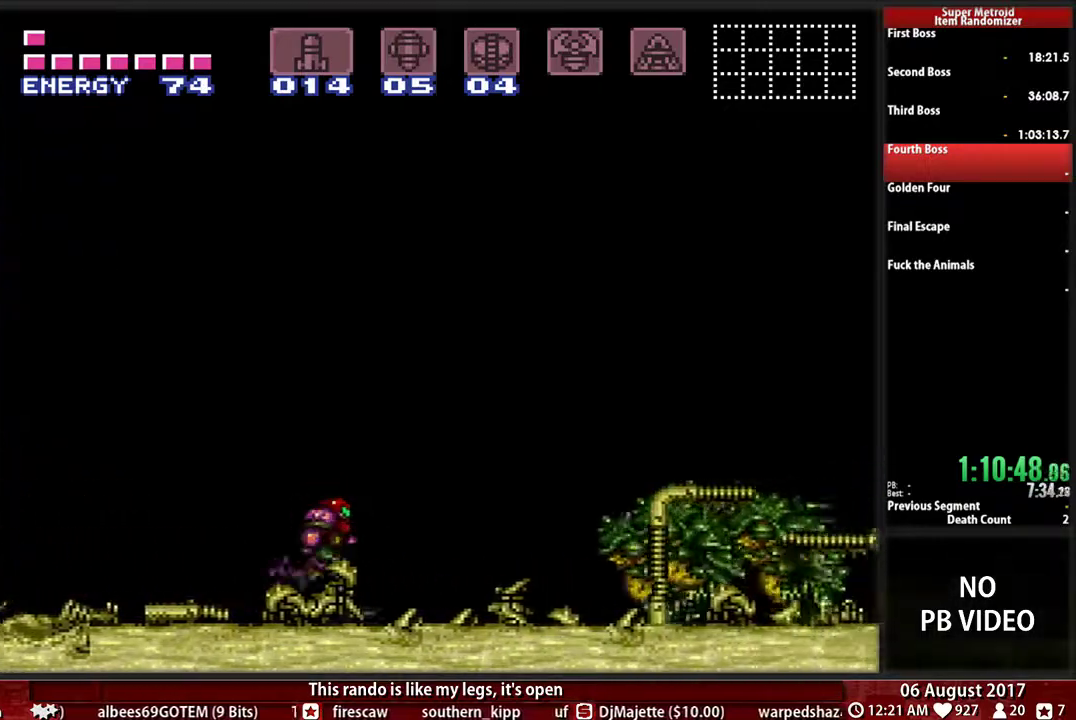
{"buttons": ["B", "DPAD_RIGHT"], "events": [[33, "B", "down"], [133, "B", "up"], [200, "B", "down"]]}
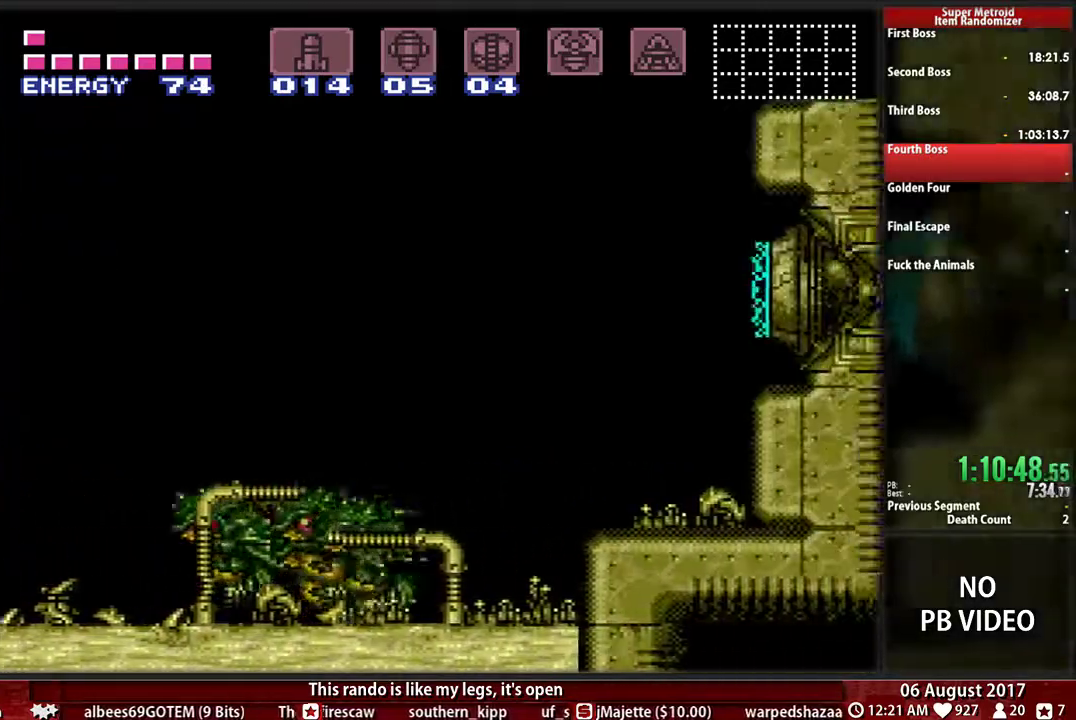
{"buttons": ["DPAD_LEFT"], "events": [[200, "DPAD_RIGHT", "up"], [233, "B", "up"], [233, "DPAD_LEFT", "down"], [233, "Y", "down"], [333, "Y", "up"], [400, "Y", "down"], [500, "Y", "up"]]}
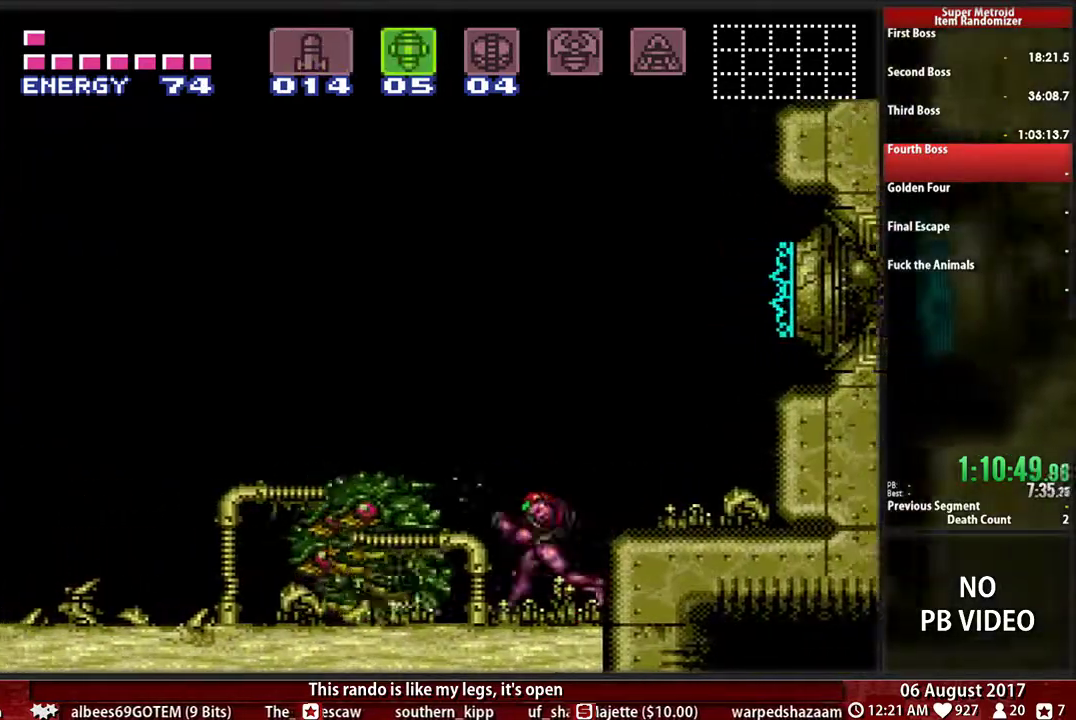
{"buttons": ["R1", "DPAD_LEFT"], "events": [[100, "Y", "down"], [233, "DPAD_LEFT", "up"], [267, "R1", "down"], [333, "Y", "up"], [433, "DPAD_LEFT", "down"]]}
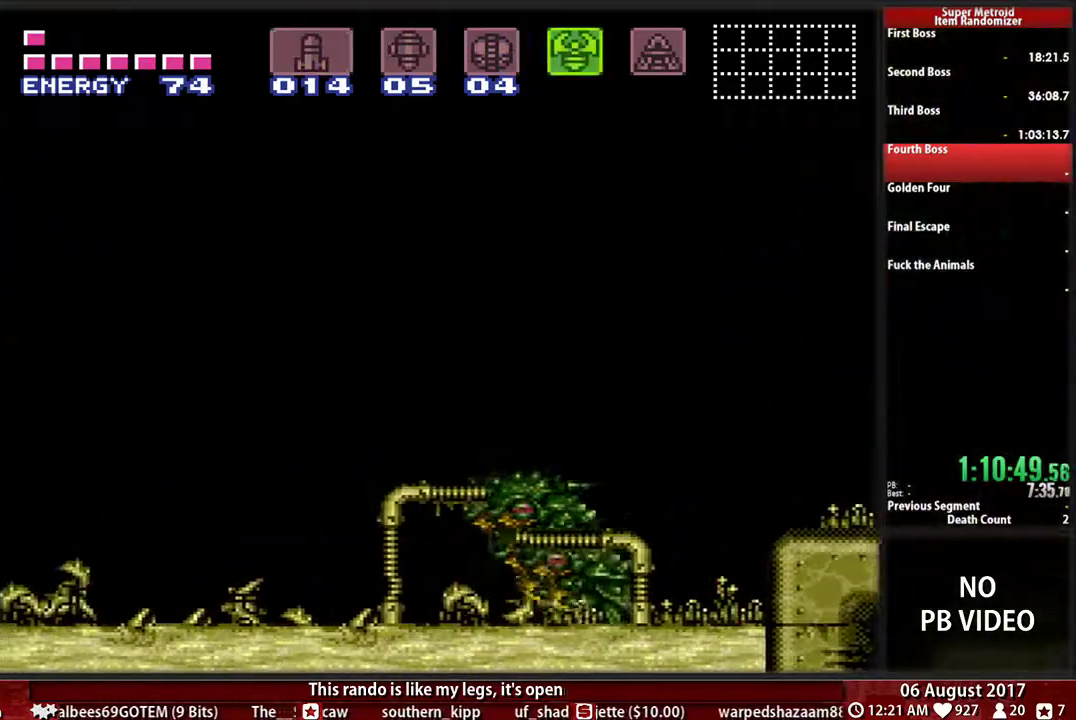
{"buttons": ["R1"], "events": [[133, "Y", "down"], [267, "Y", "up"], [483, "DPAD_LEFT", "up"]]}